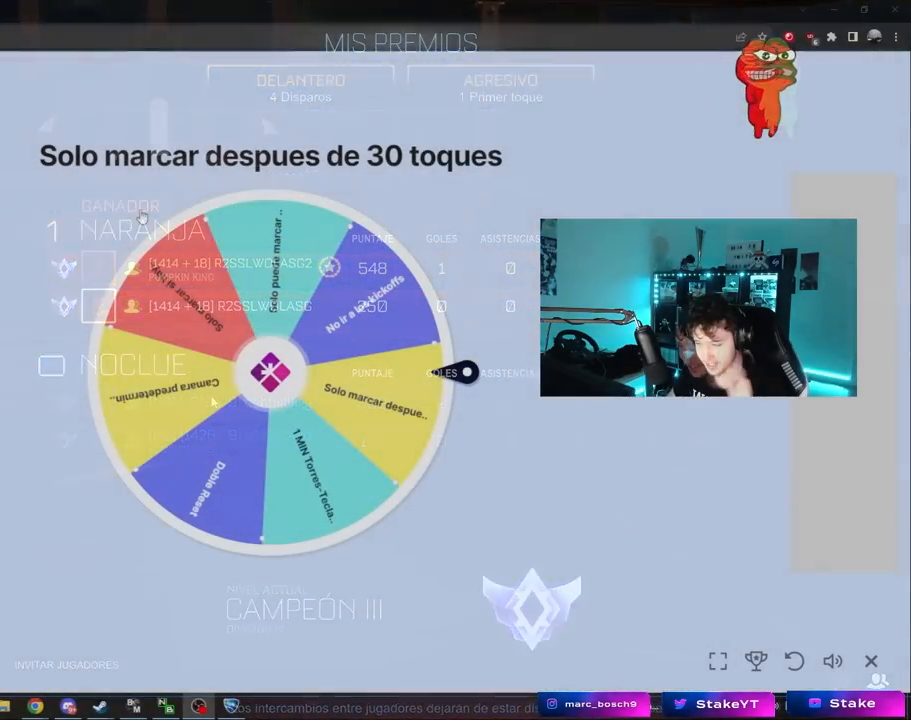
Gameplay with keyboard and mouse; each line is a JSON object with the keys and mouse buttons held at the frame after it. "events" lists presses ("down") and releases ("up") of "1", "2", "3", "4", "5", "a", "alt", "c", "caps_lock", "ctrl", "d", "e", "f", "g", "q", "r", "s", "shift", "space", "t", "tab", "v", "w", "x", "z", "mouse_left", "mouse_wheel" and "mouse_right" between this image and that frame as [ms after this image, input, new state], when the widget could be followed in between. "mouse_left", "mouse_wheel", "mouse_right" = the "left", "wheel", "right" buttons of the "mouse" list. No other keys are recorded. "wheel" means that the mouse wheel is clicked or scrolled. "mouse_move" is the direction in which the mouse moves at that frame (one of eight, or "still"), when it could be read.
{"keys": [], "mouse": [], "mouse_move": "down", "events": []}
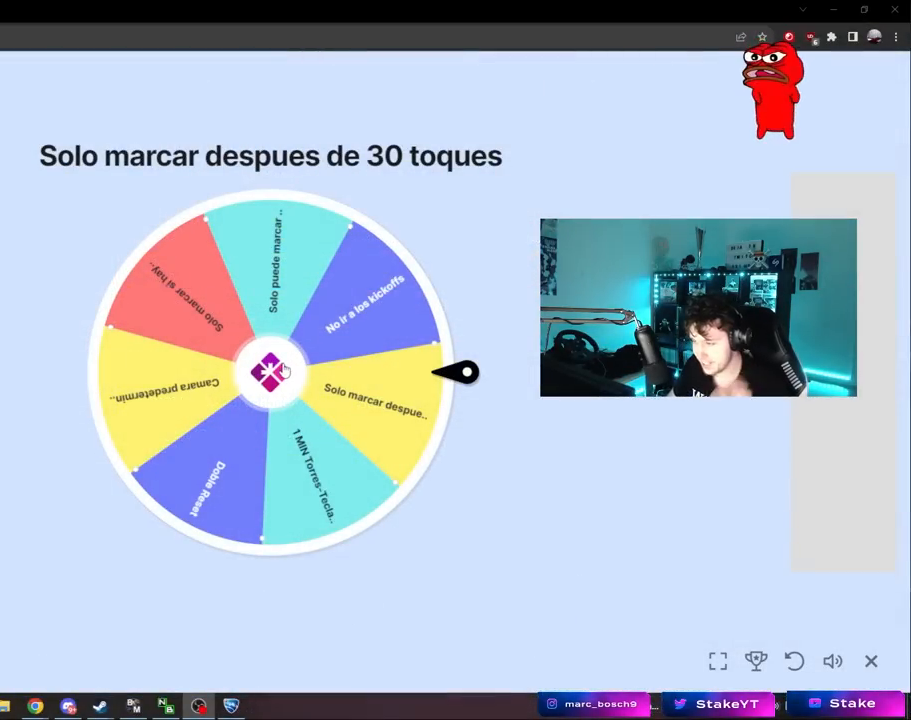
{"keys": [], "mouse": [], "mouse_move": "still", "events": []}
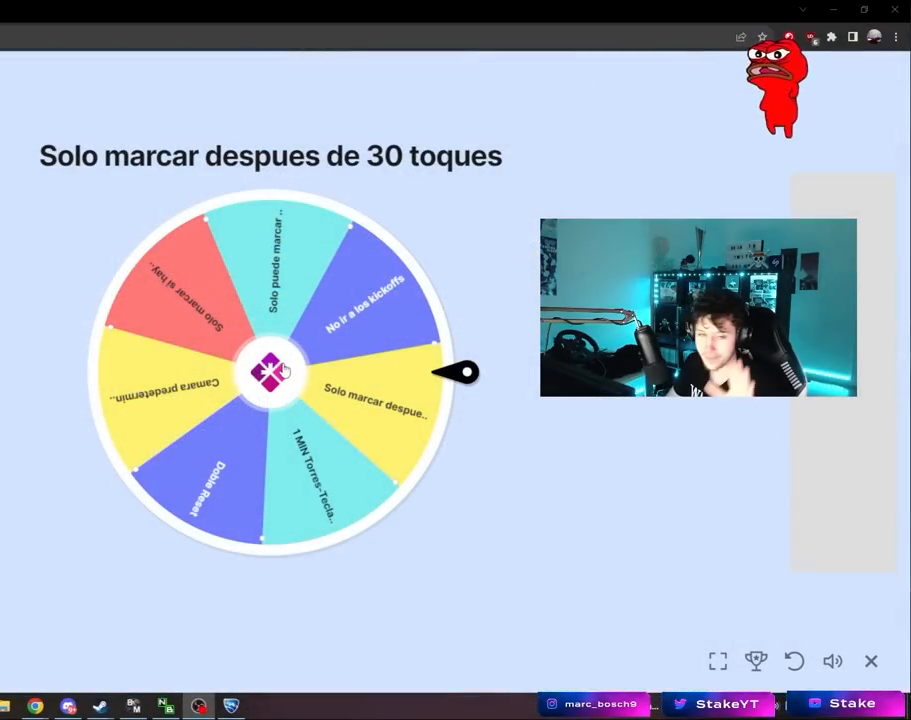
{"keys": [], "mouse": [], "mouse_move": "still", "events": []}
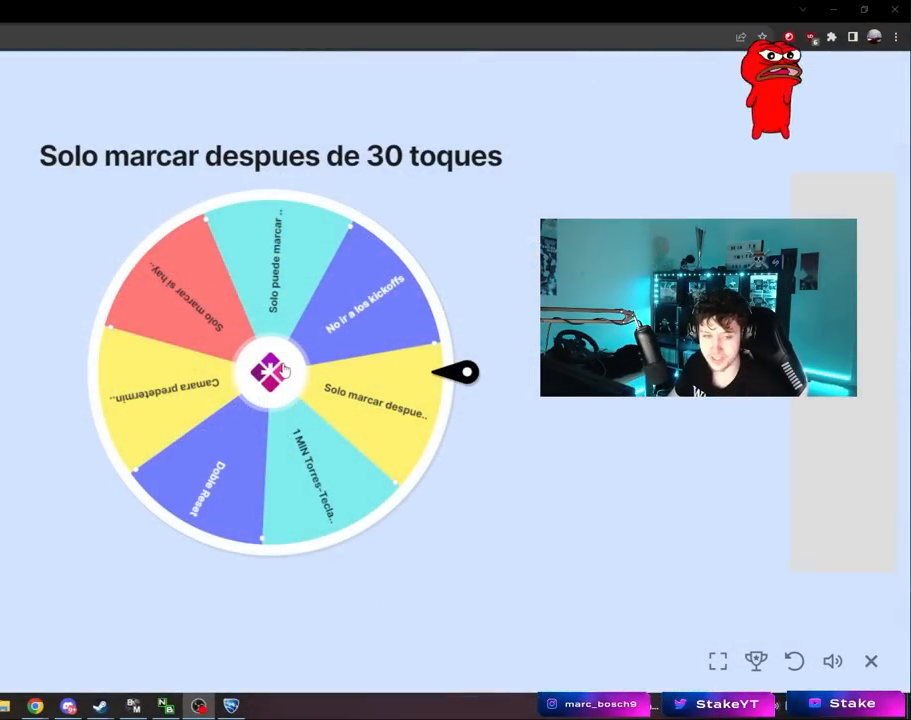
{"keys": [], "mouse": [], "mouse_move": "still", "events": []}
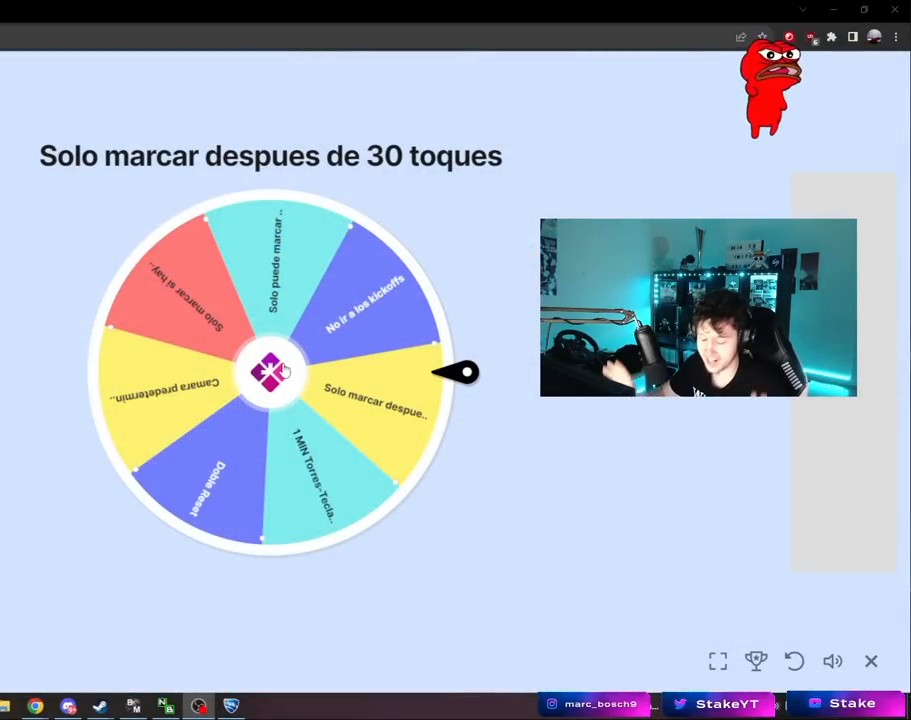
{"keys": [], "mouse": [], "mouse_move": "still", "events": []}
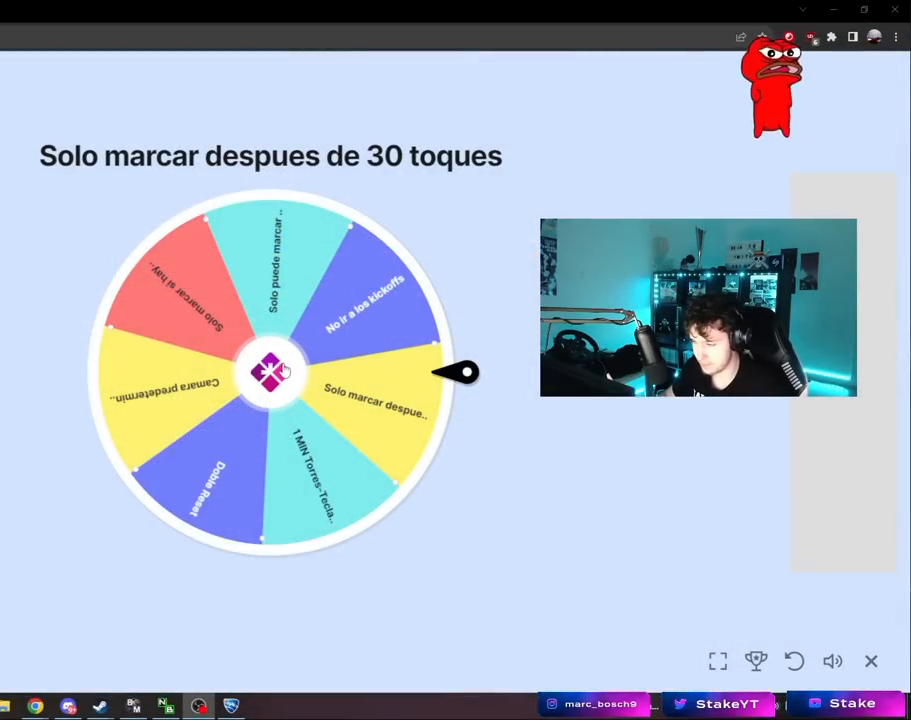
{"keys": [], "mouse": [], "mouse_move": "still", "events": []}
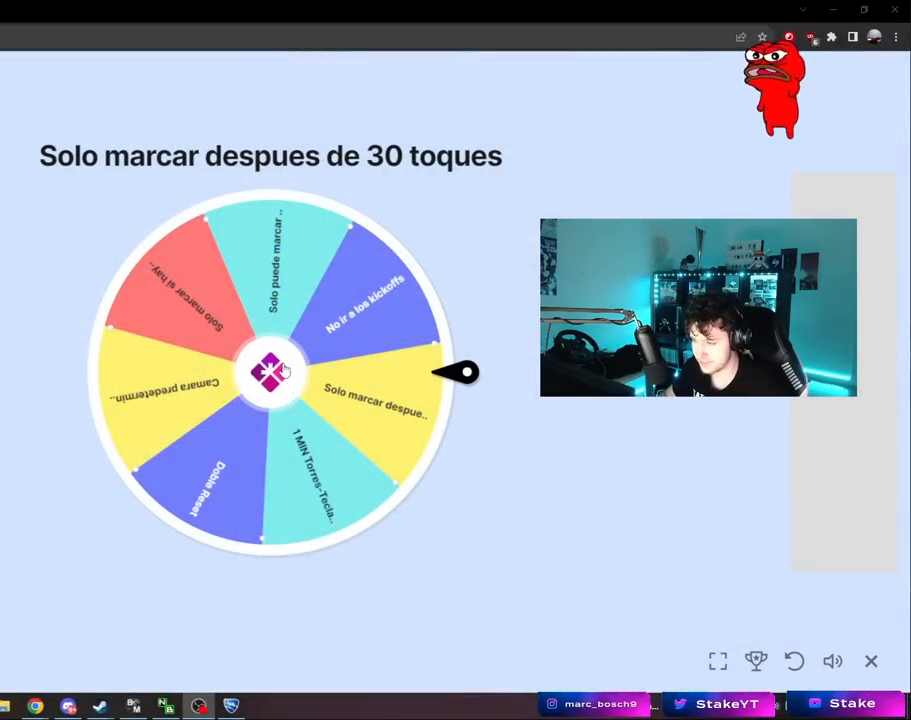
{"keys": [], "mouse": [], "mouse_move": "still", "events": [[200, "mouse_left", "down"], [283, "mouse_left", "up"]]}